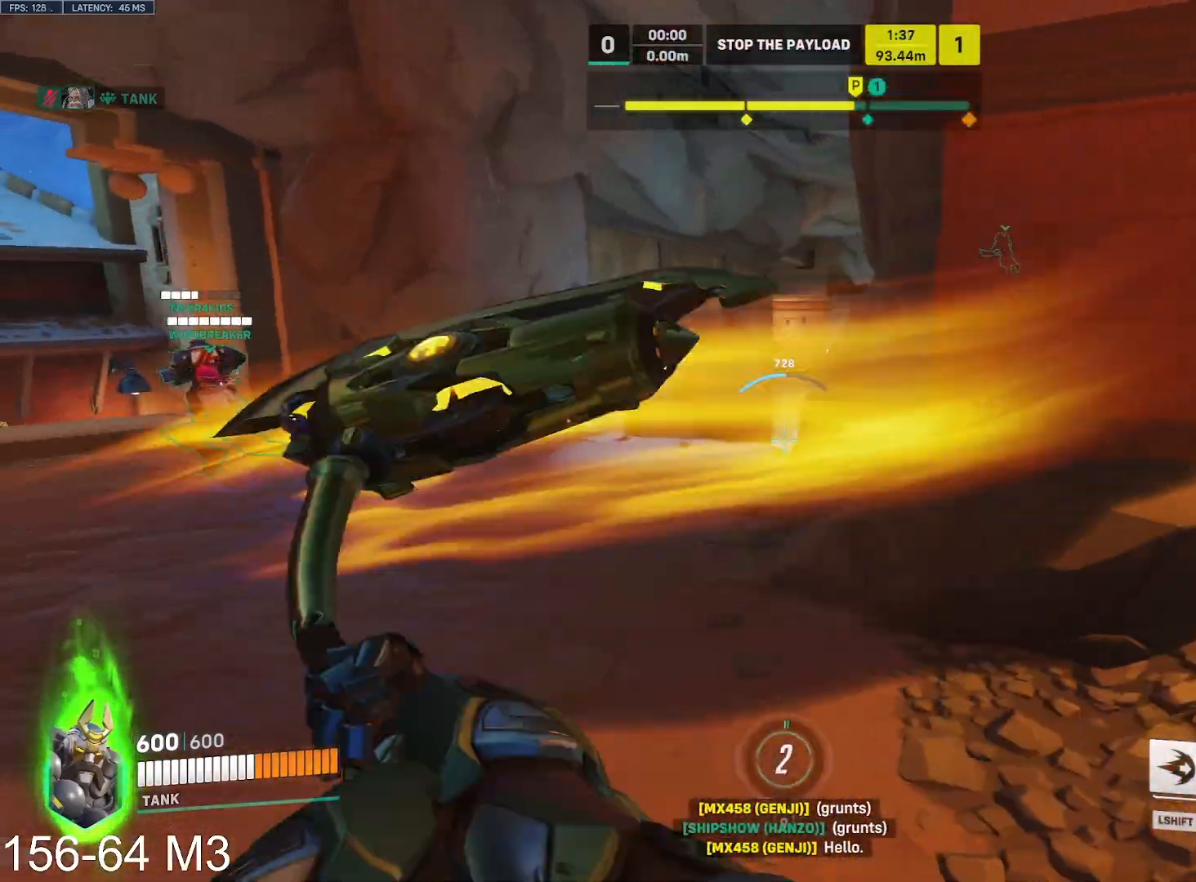
Gameplay with keyboard and mouse; each line is a JSON object with the keys and mouse buttons held at the frame after it. "events" lists presses ("down") and releases ("up") of "a", "ctrl", "d", "e", "f", "q", "r", "s", "shift", "space", "tab", "w", "mouse_left", "mouse_wheel" and "mouse_right" between this image and that frame as [ms after this image, input, new state], when the widget could be followed in between. "mouse_left", "mouse_wheel", "mouse_right" = the "left", "wheel", "right" buttons of the "mouse" list. No other keys are recorded. "wheel" means that the mouse wheel is clicked or scrolled. Mouse movement is not recorded.
{"keys": ["a", "w"], "mouse": [], "events": [[150, "space", "down"], [283, "space", "up"], [450, "w", "down"]]}
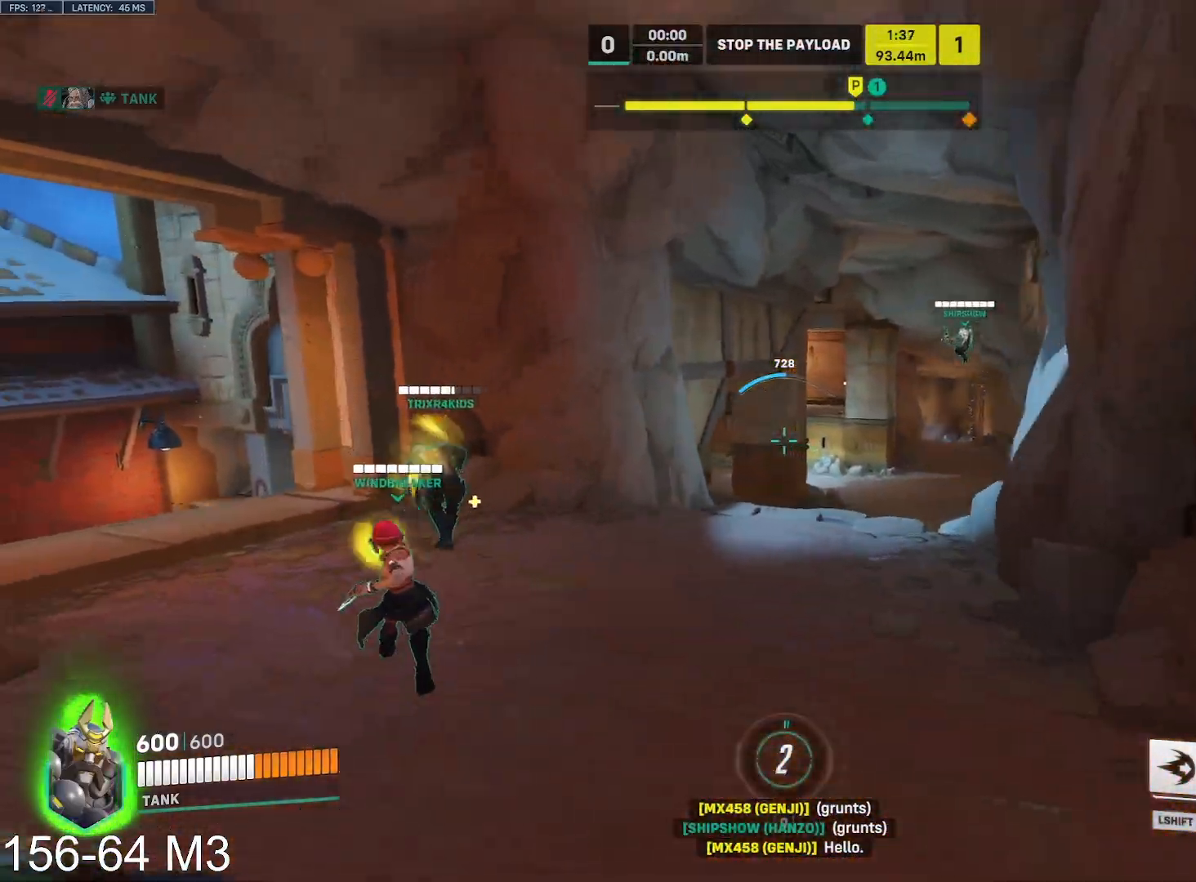
{"keys": ["a", "space", "w"], "mouse": [], "events": [[317, "mouse_right", "down"], [383, "mouse_right", "up"], [417, "space", "down"]]}
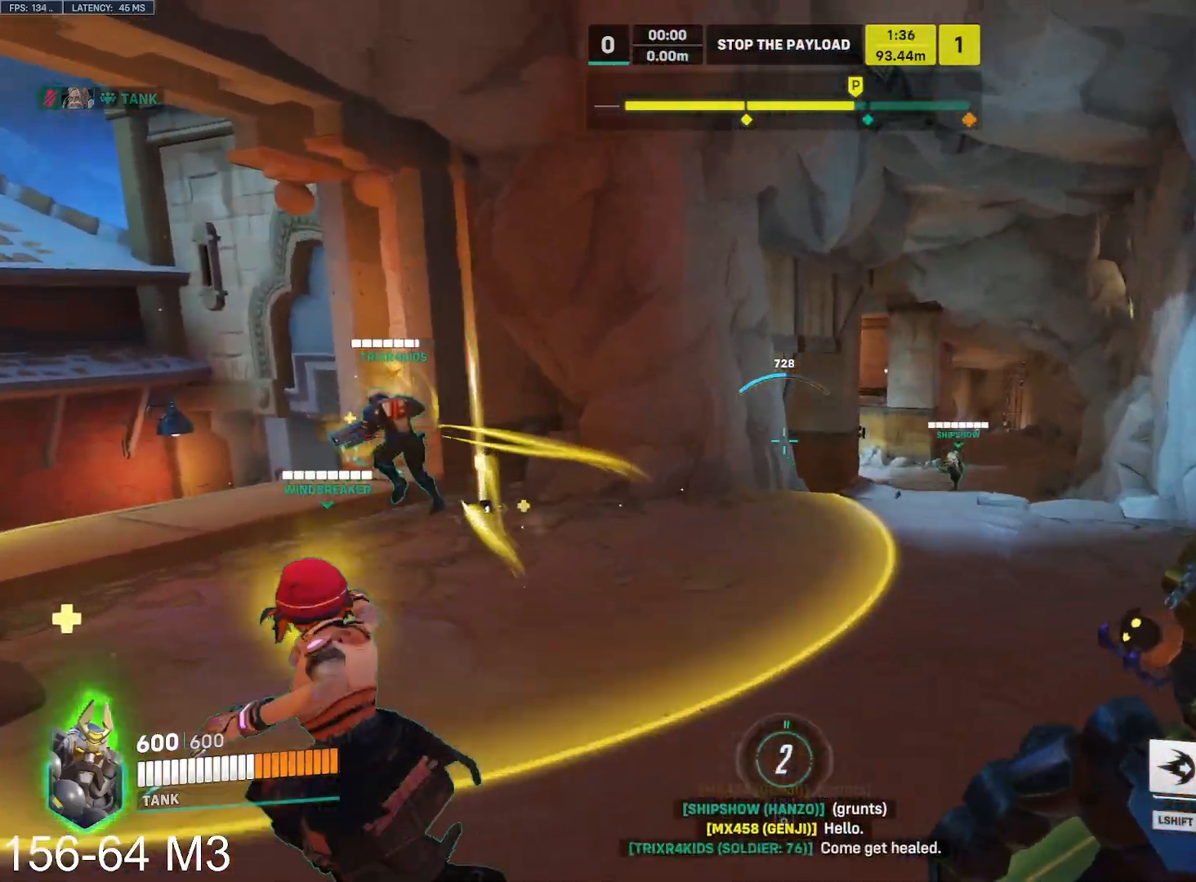
{"keys": ["w"], "mouse": []}
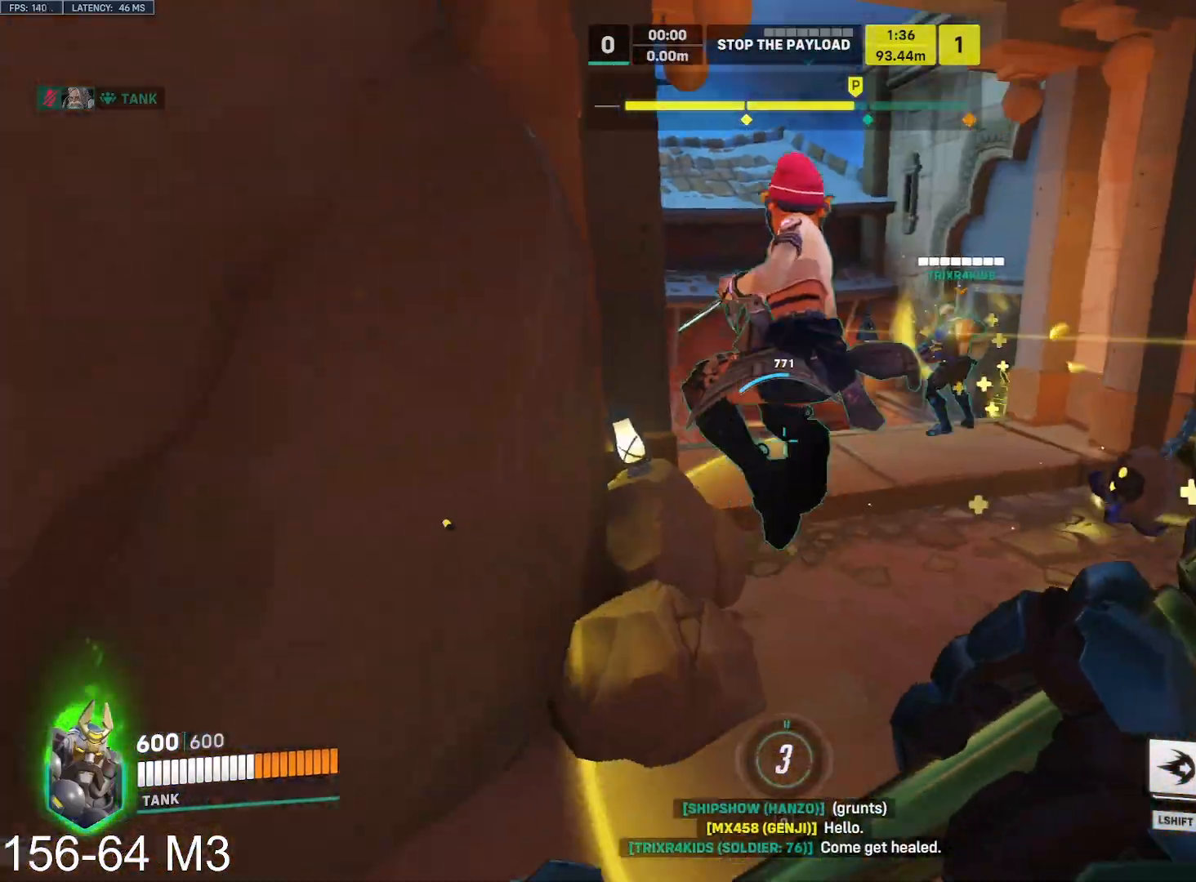
{"keys": ["d", "w"], "mouse": ["left"], "events": [[167, "space", "down"], [267, "space", "up"], [300, "mouse_left", "down"], [467, "d", "down"]]}
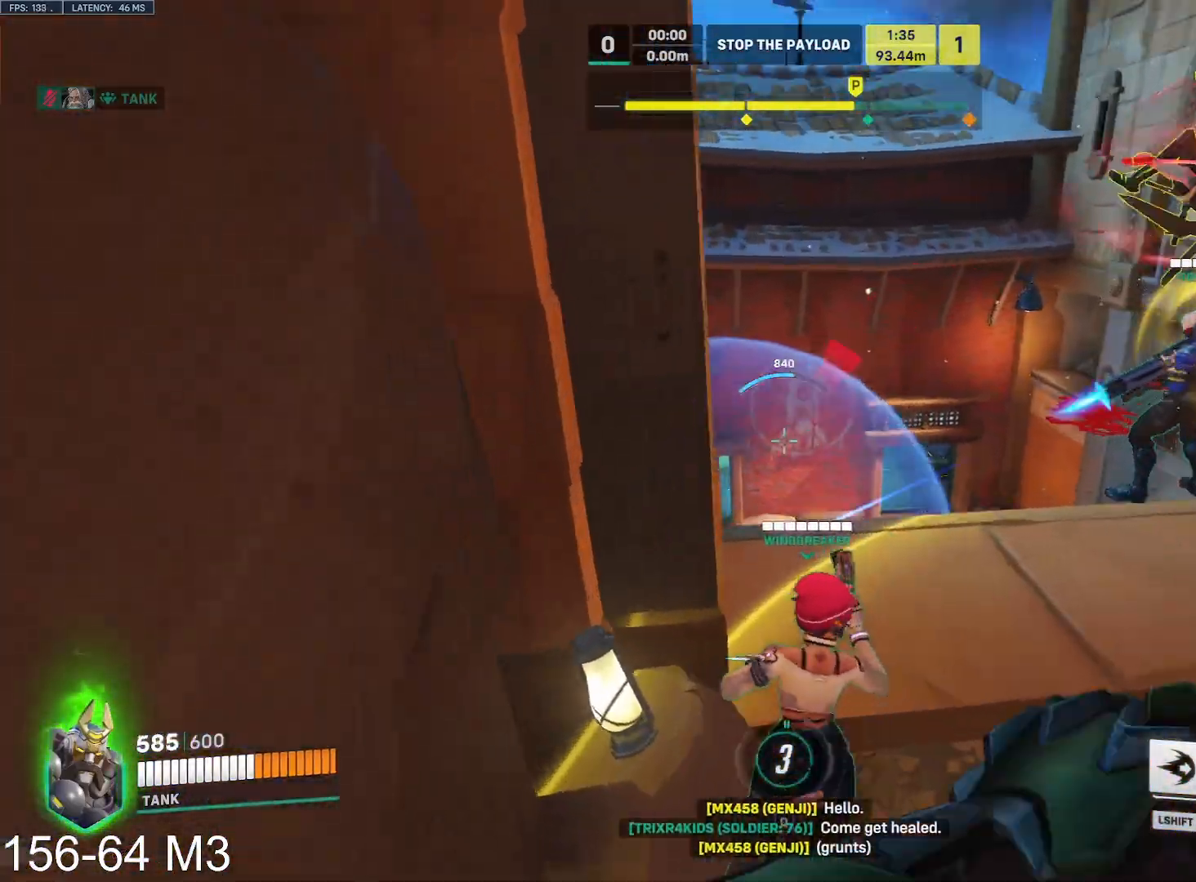
{"keys": ["w"], "mouse": ["left"], "events": [[67, "w", "up"], [217, "w", "down"], [317, "d", "up"]]}
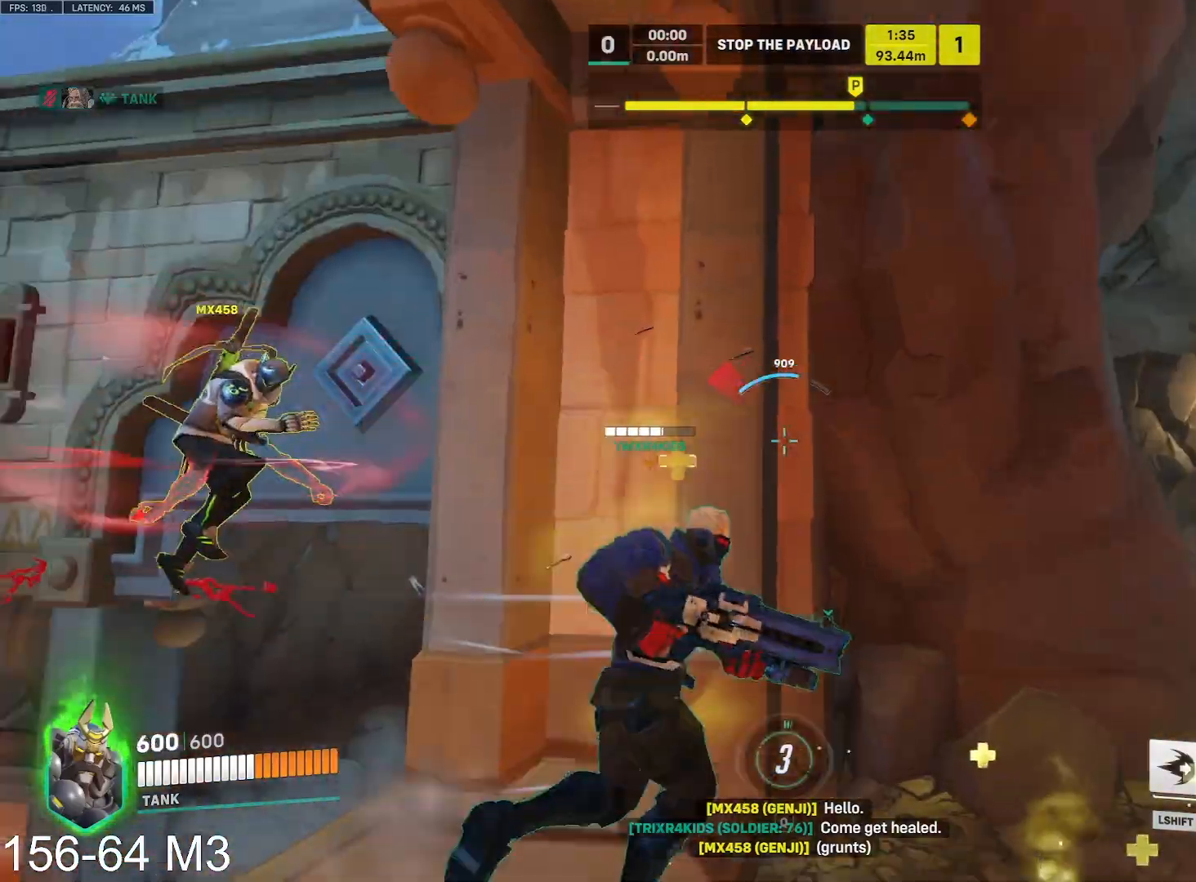
{"keys": ["d", "w"], "mouse": ["left"], "events": [[217, "d", "down"], [350, "w", "up"], [383, "w", "down"]]}
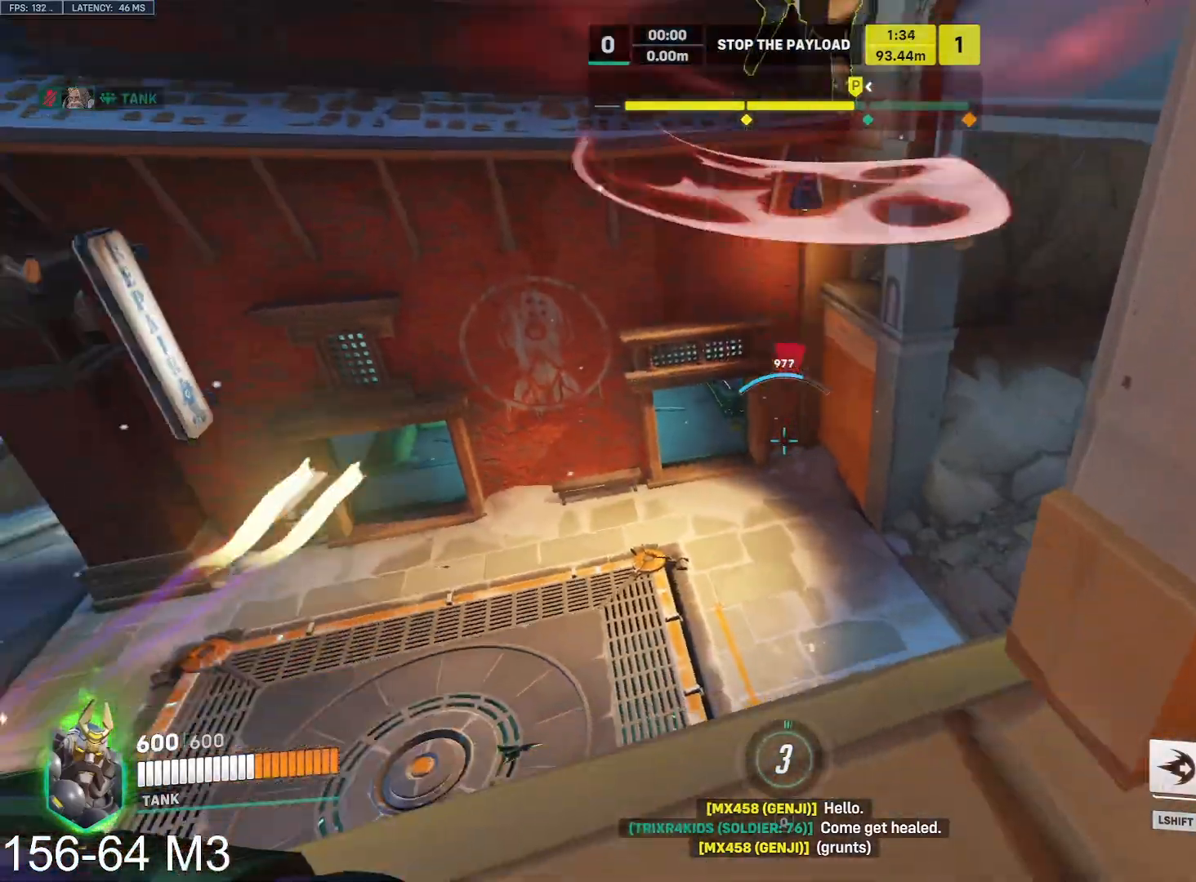
{"keys": ["a", "s"], "mouse": ["left"], "events": [[33, "w", "up"], [150, "d", "up"], [150, "s", "down"], [167, "a", "down"]]}
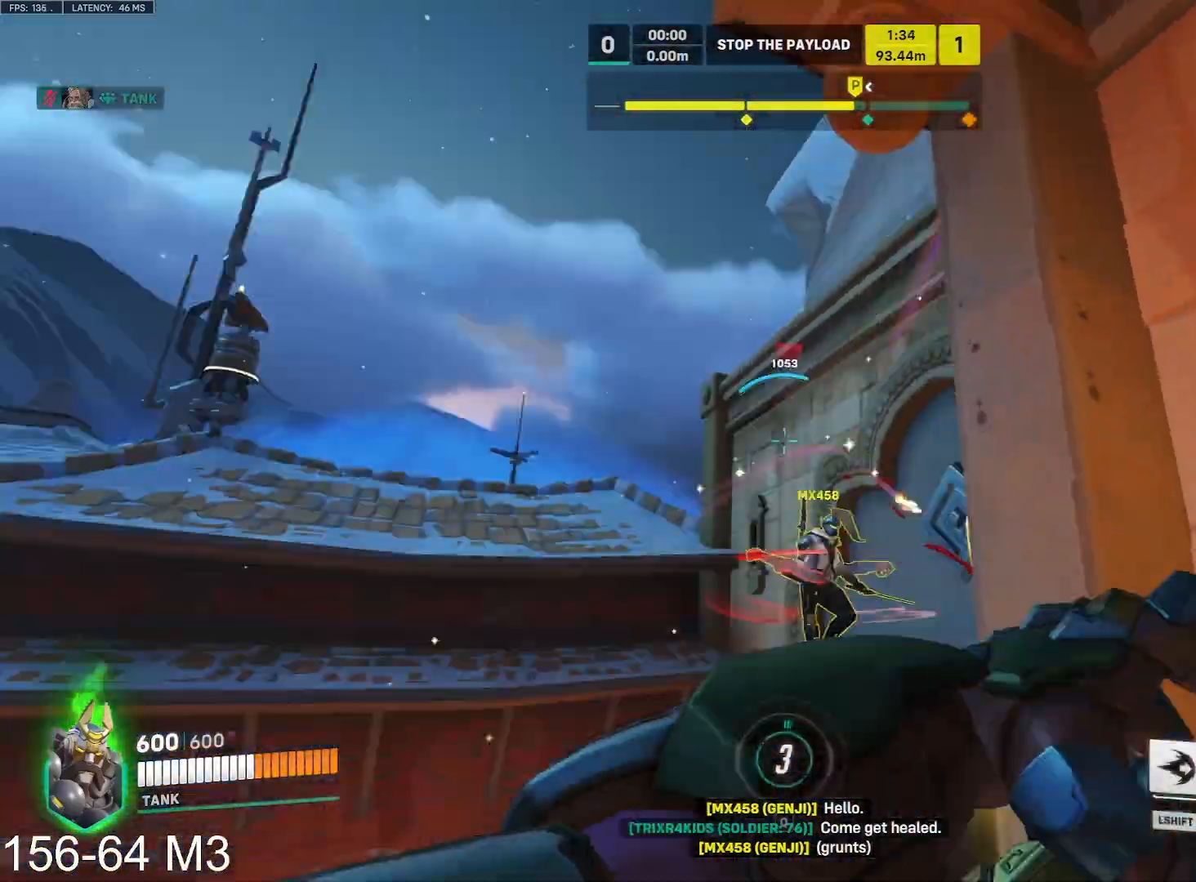
{"keys": ["d", "e"], "mouse": ["left"], "events": [[33, "s", "up"], [200, "w", "down"], [233, "d", "down"], [283, "a", "up"], [383, "w", "up"], [500, "e", "down"]]}
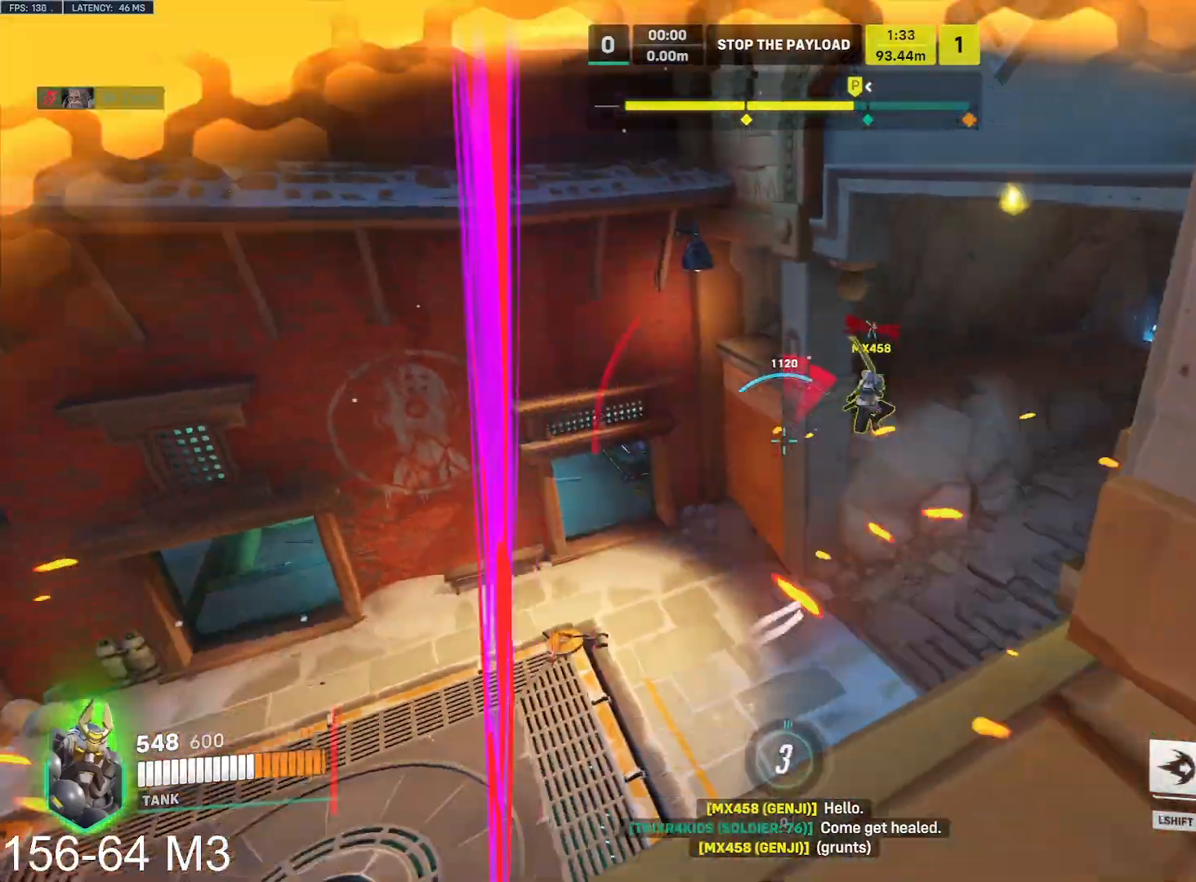
{"keys": ["d", "s"], "mouse": ["left"], "events": [[67, "a", "down"], [83, "d", "up"], [117, "e", "up"], [383, "d", "down"], [400, "a", "up"], [483, "s", "down"]]}
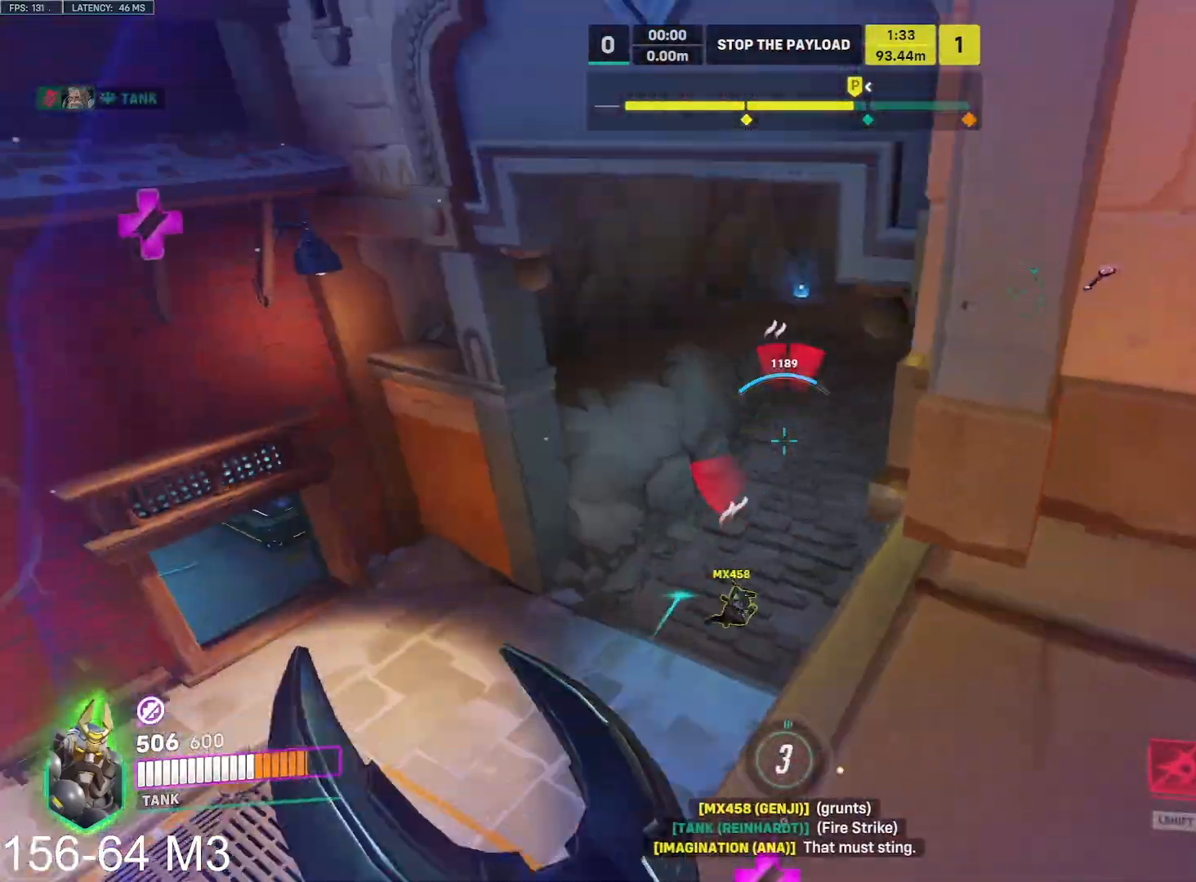
{"keys": ["a", "s"], "mouse": ["left"], "events": [[283, "a", "down"], [400, "d", "up"]]}
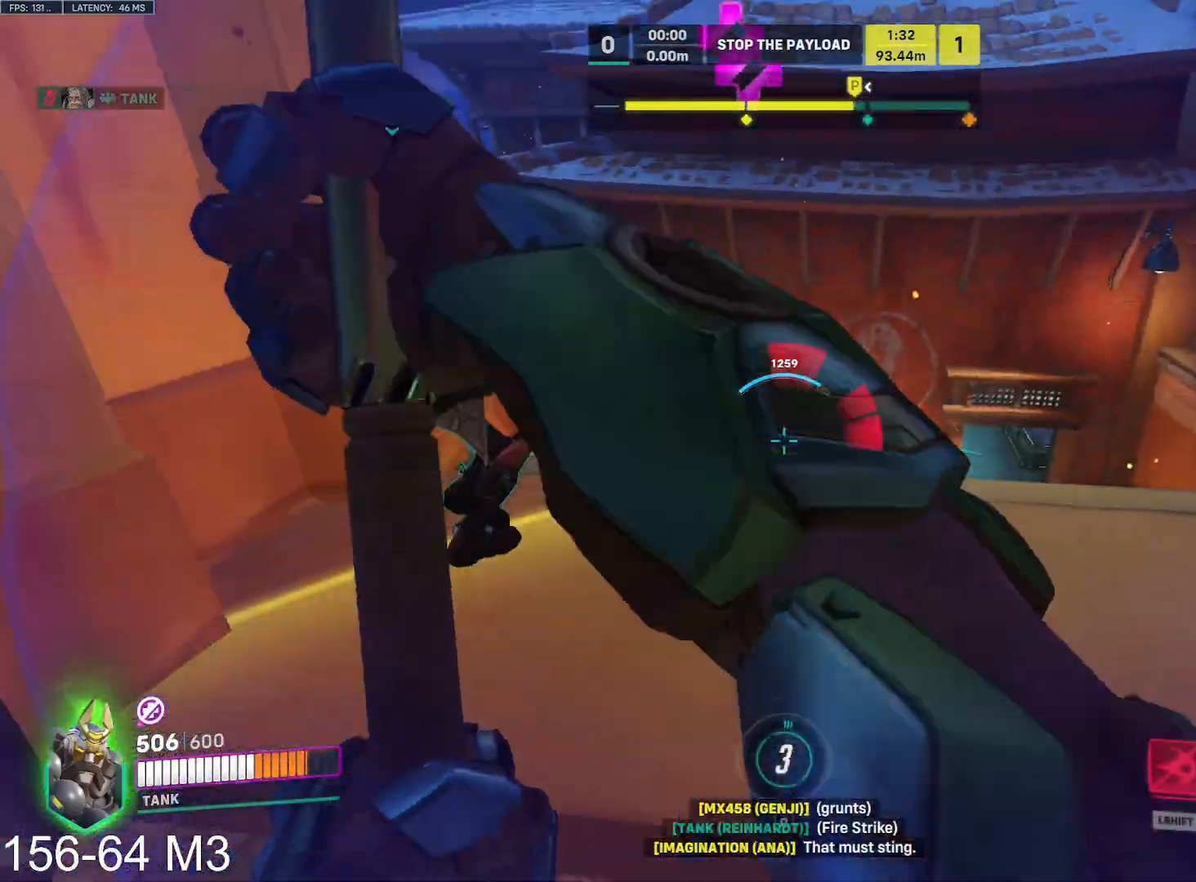
{"keys": ["s"], "mouse": ["left"], "events": [[133, "space", "down"], [233, "space", "up"], [383, "a", "up"]]}
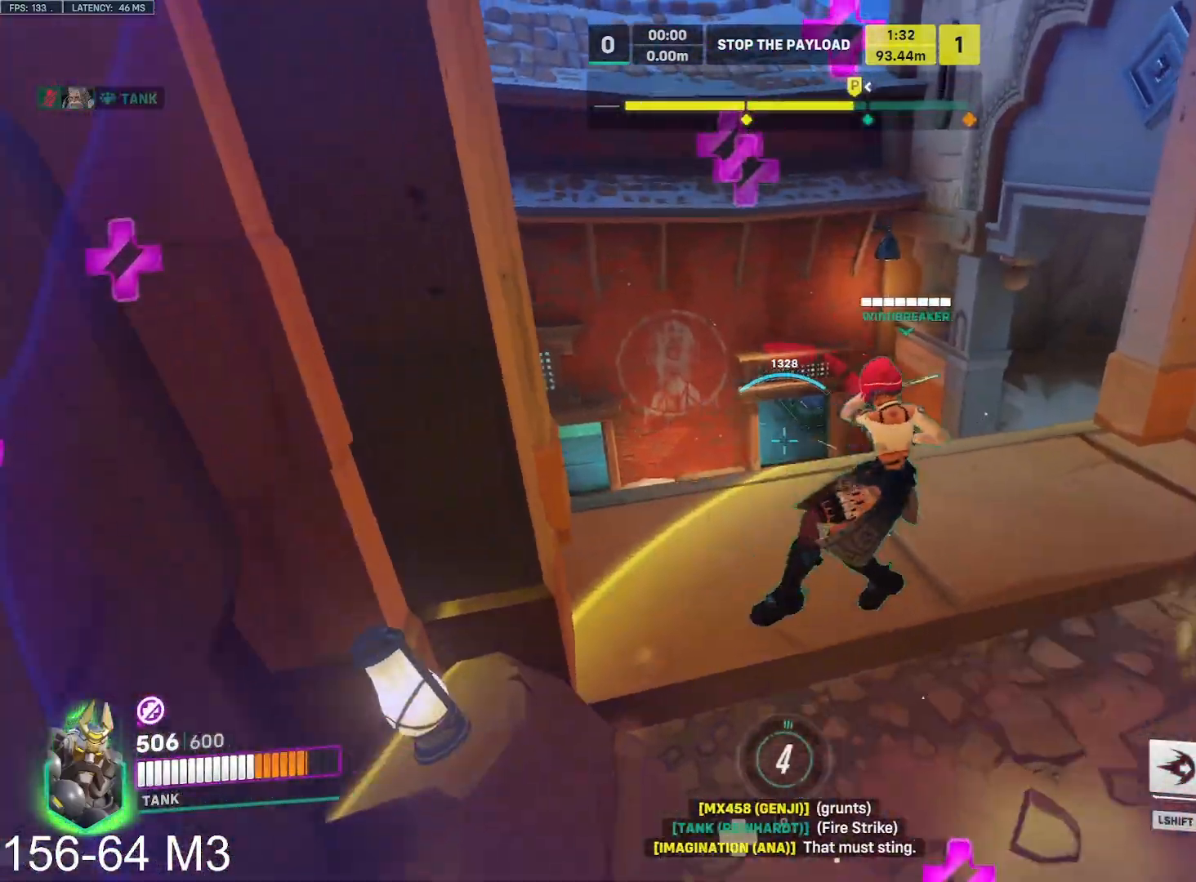
{"keys": ["s"], "mouse": [], "events": [[17, "mouse_left", "up"], [383, "space", "down"], [483, "space", "up"]]}
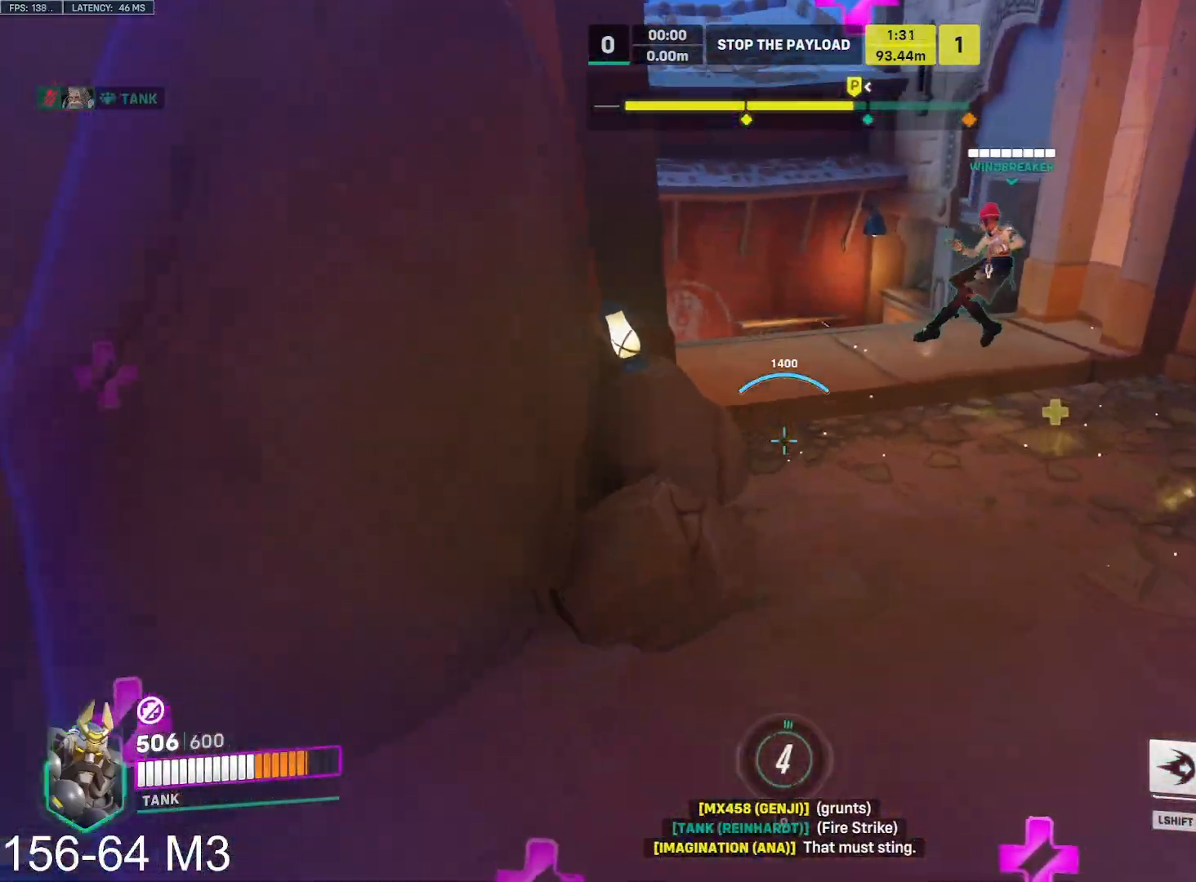
{"keys": ["d"], "mouse": [], "events": [[100, "d", "down"], [450, "s", "up"]]}
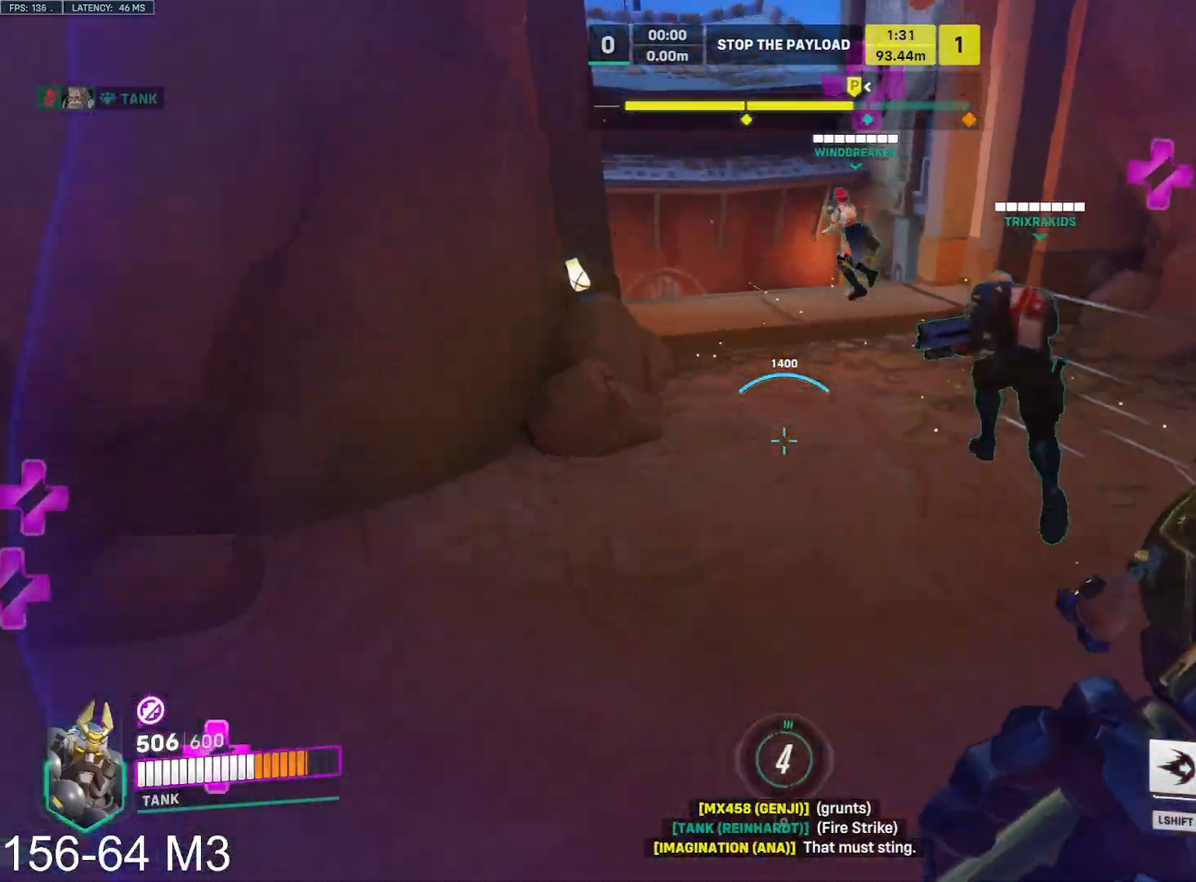
{"keys": ["a", "s", "w"], "mouse": []}
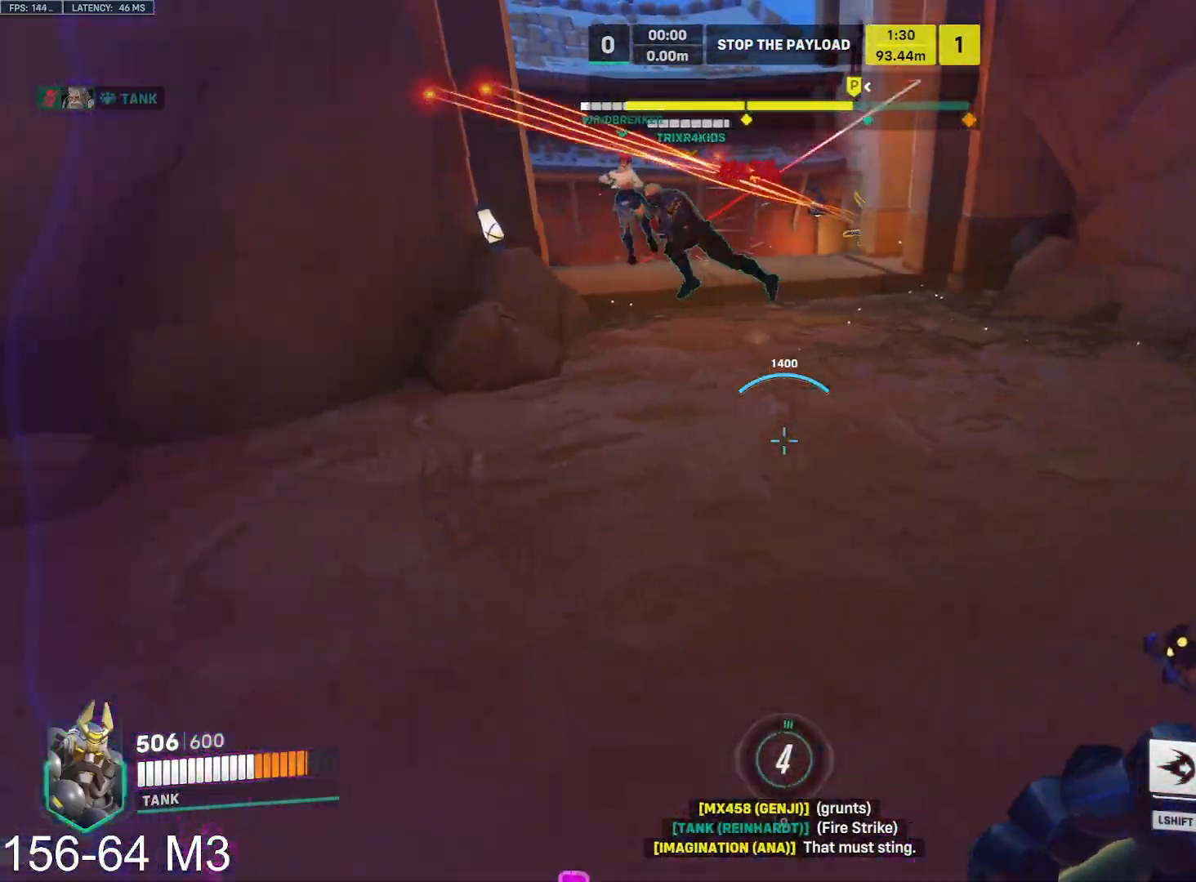
{"keys": ["s"], "mouse": [], "events": [[33, "w", "up"], [117, "a", "up"], [233, "space", "down"], [350, "space", "up"]]}
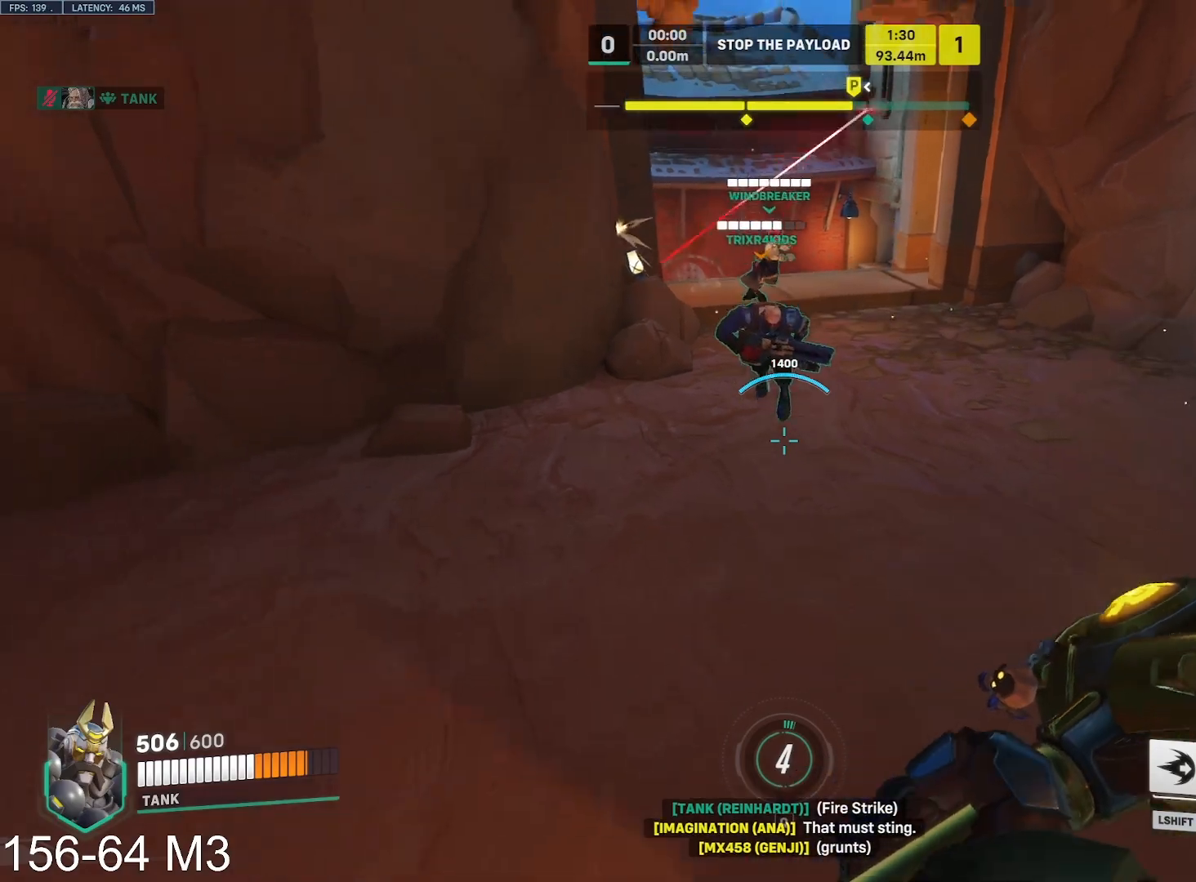
{"keys": ["d", "space"], "mouse": [], "events": [[33, "d", "down"], [183, "s", "up"], [500, "space", "down"]]}
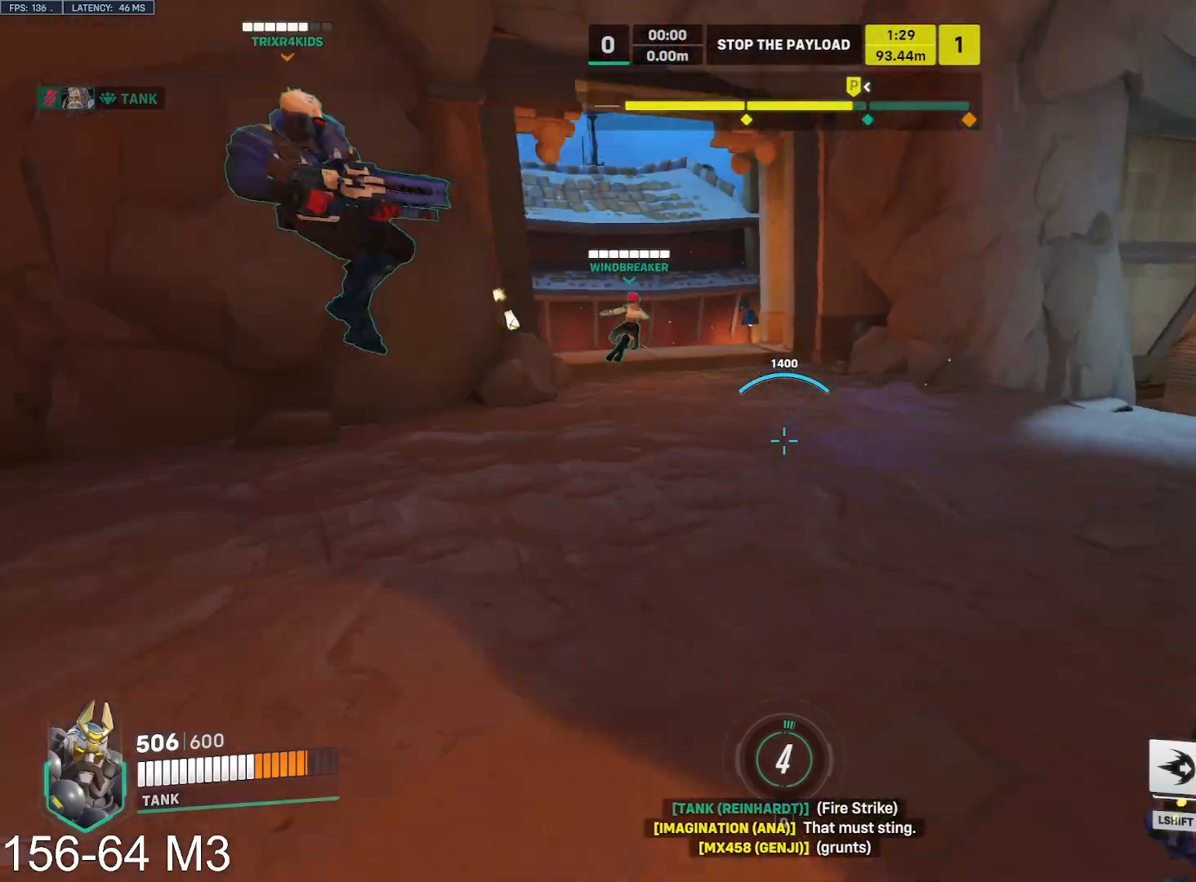
{"keys": ["a", "s"], "mouse": [], "events": [[33, "d", "up"], [33, "s", "down"], [133, "a", "down"], [133, "space", "up"], [183, "a", "up"], [183, "shift", "down"], [233, "shift", "up"], [333, "a", "down"]]}
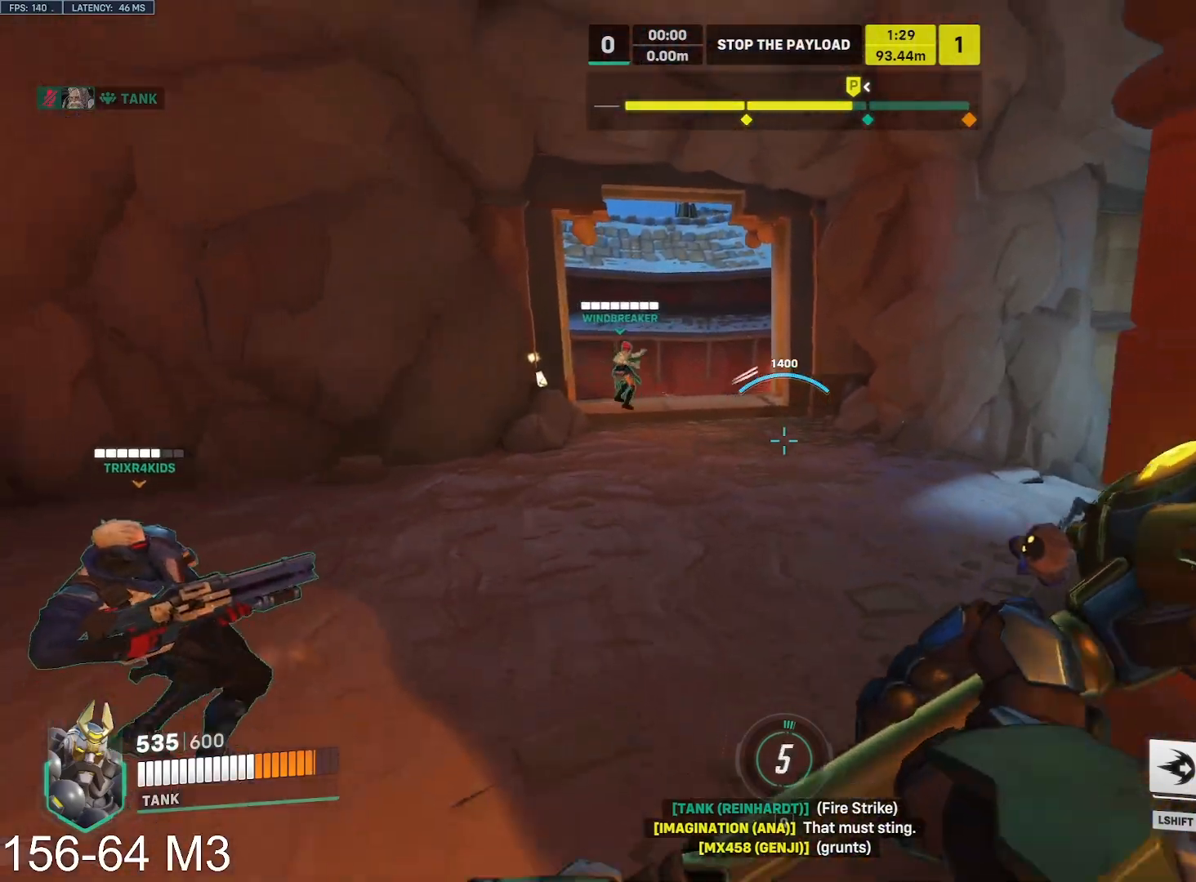
{"keys": ["a"], "mouse": [], "events": [[33, "s", "up"], [200, "w", "down"], [300, "space", "down"], [383, "w", "up"], [400, "space", "up"]]}
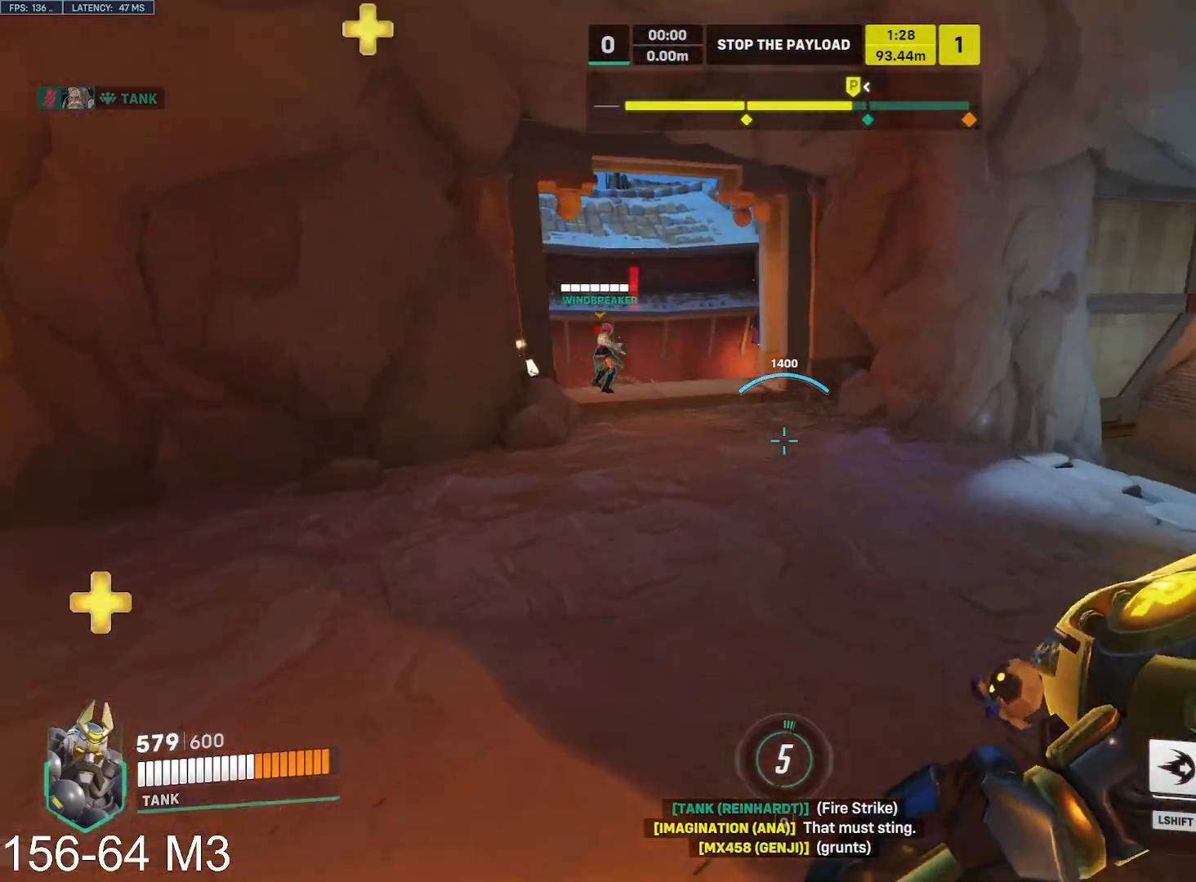
{"keys": ["d"], "mouse": [], "events": [[250, "a", "up"], [333, "d", "down"], [367, "mouse_right", "down"], [400, "mouse_right", "up"]]}
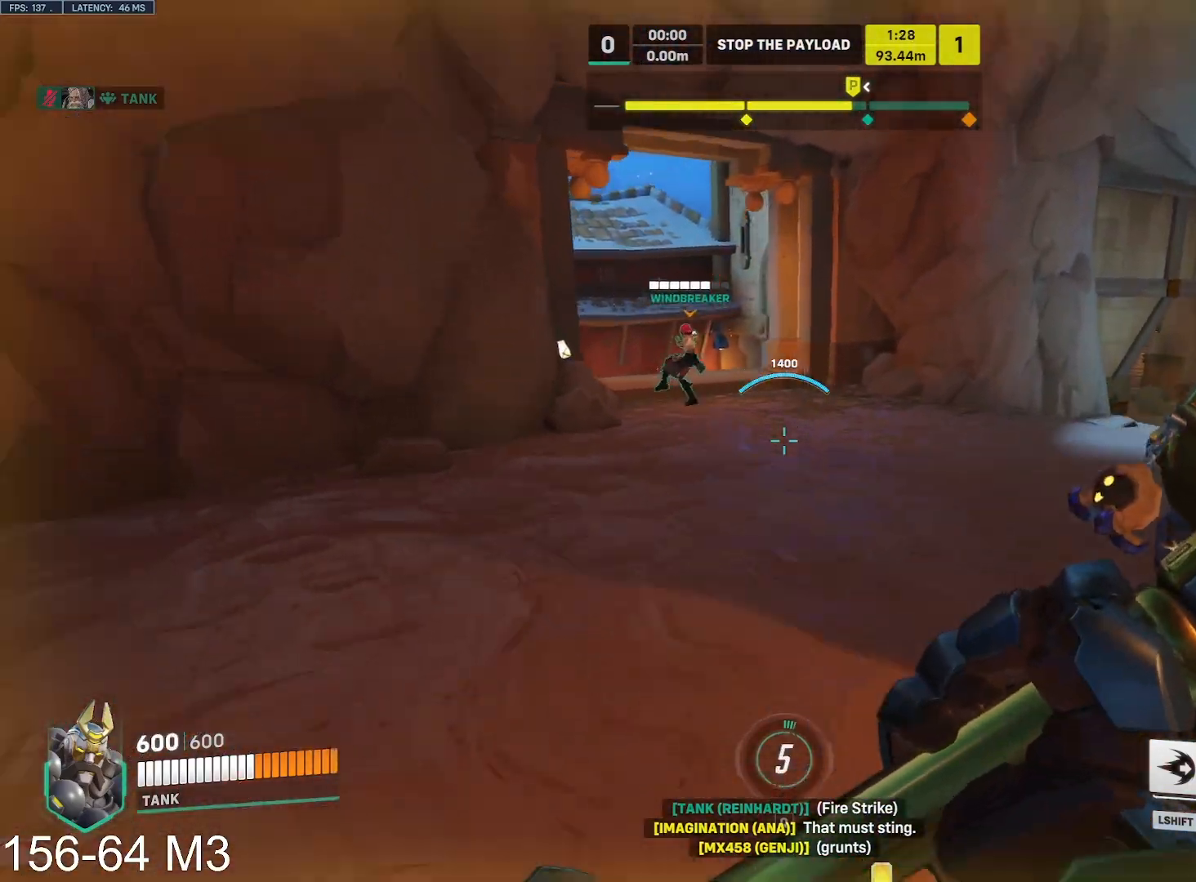
{"keys": ["e", "w"], "mouse": [], "events": [[83, "w", "down"], [167, "a", "down"], [267, "a", "up"], [283, "e", "down"], [300, "d", "up"], [383, "e", "up"], [500, "e", "down"]]}
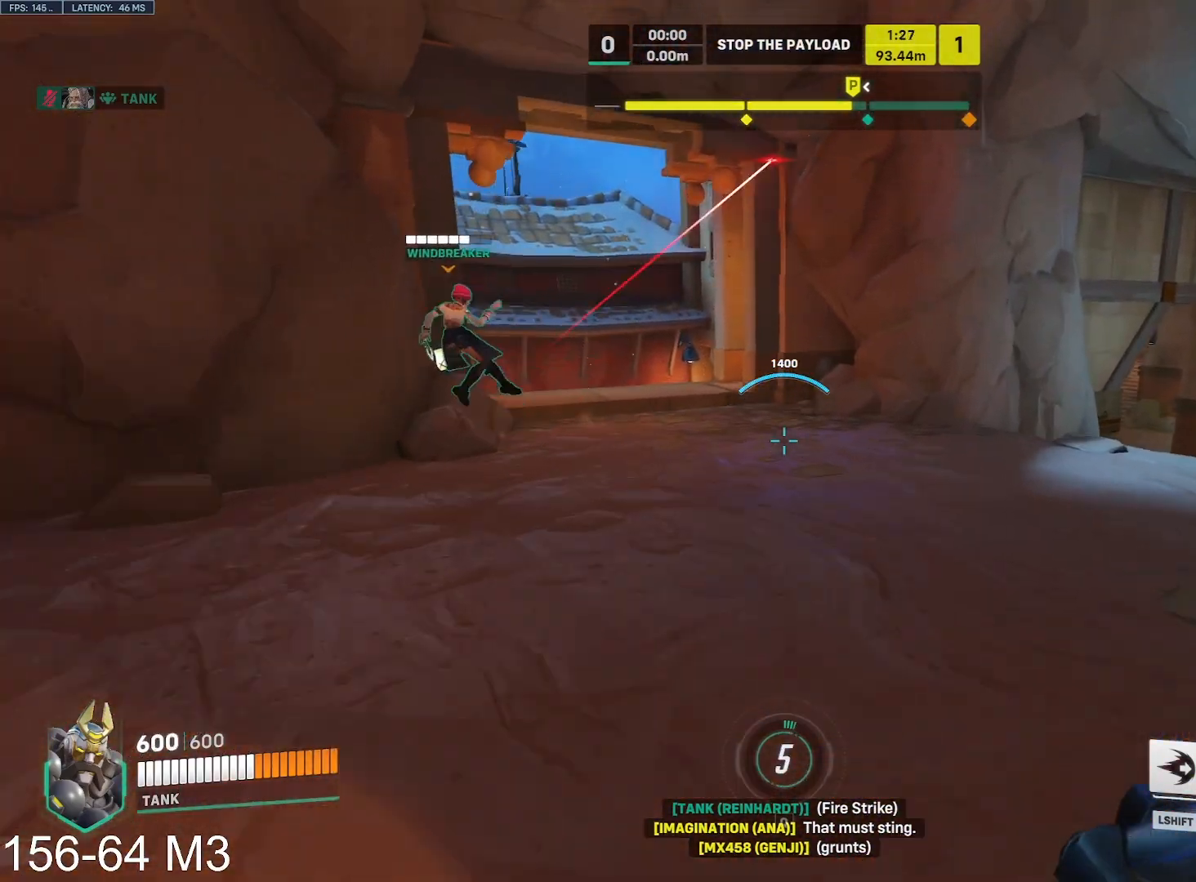
{"keys": ["s", "tab"], "mouse": [], "events": [[117, "e", "up"], [150, "a", "down"], [183, "s", "down"], [217, "a", "up"], [233, "w", "up"], [283, "s", "up"], [283, "space", "down"], [300, "d", "down"], [333, "tab", "down"], [367, "d", "up"], [400, "space", "up"], [500, "s", "down"]]}
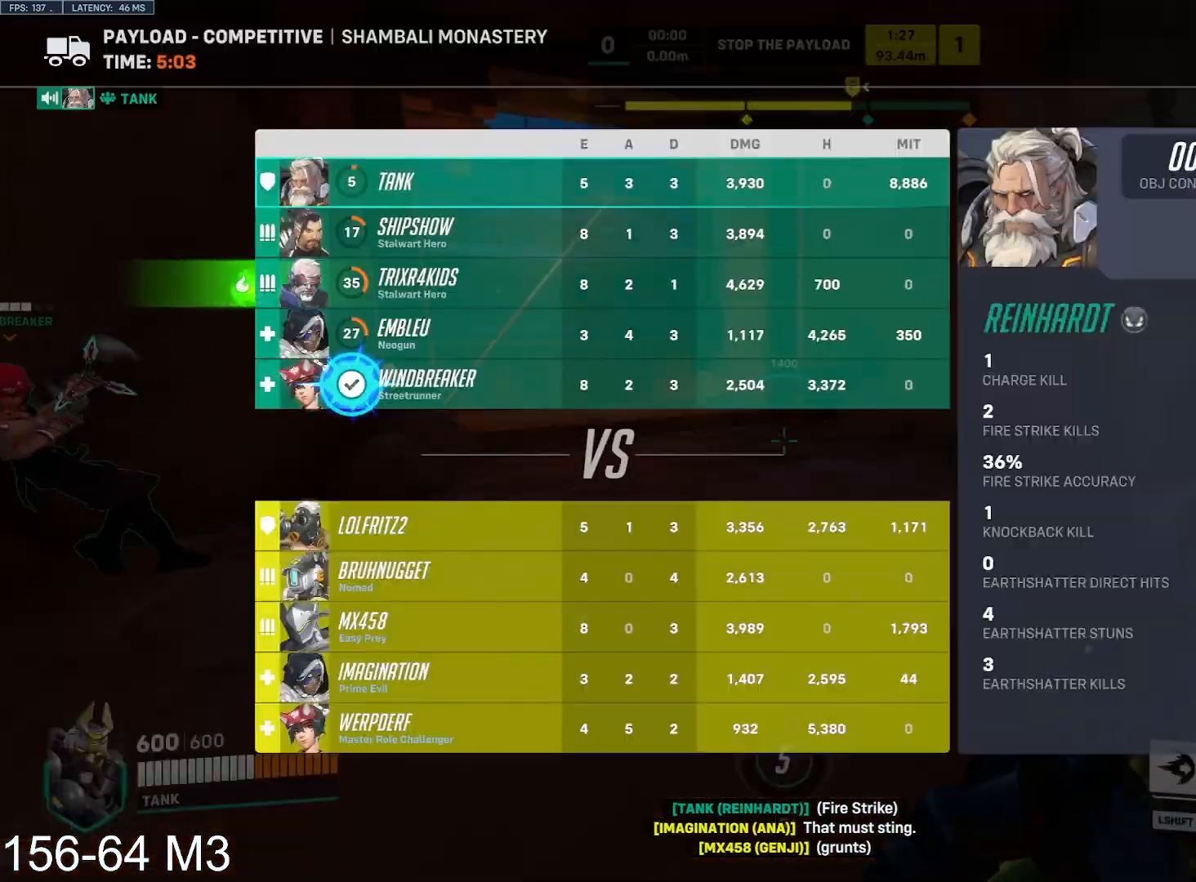
{"keys": ["d", "s", "tab"], "mouse": ["right"], "events": [[17, "s", "up"], [133, "s", "down"], [133, "space", "down"], [183, "mouse_right", "down"], [267, "space", "up"], [283, "d", "down"]]}
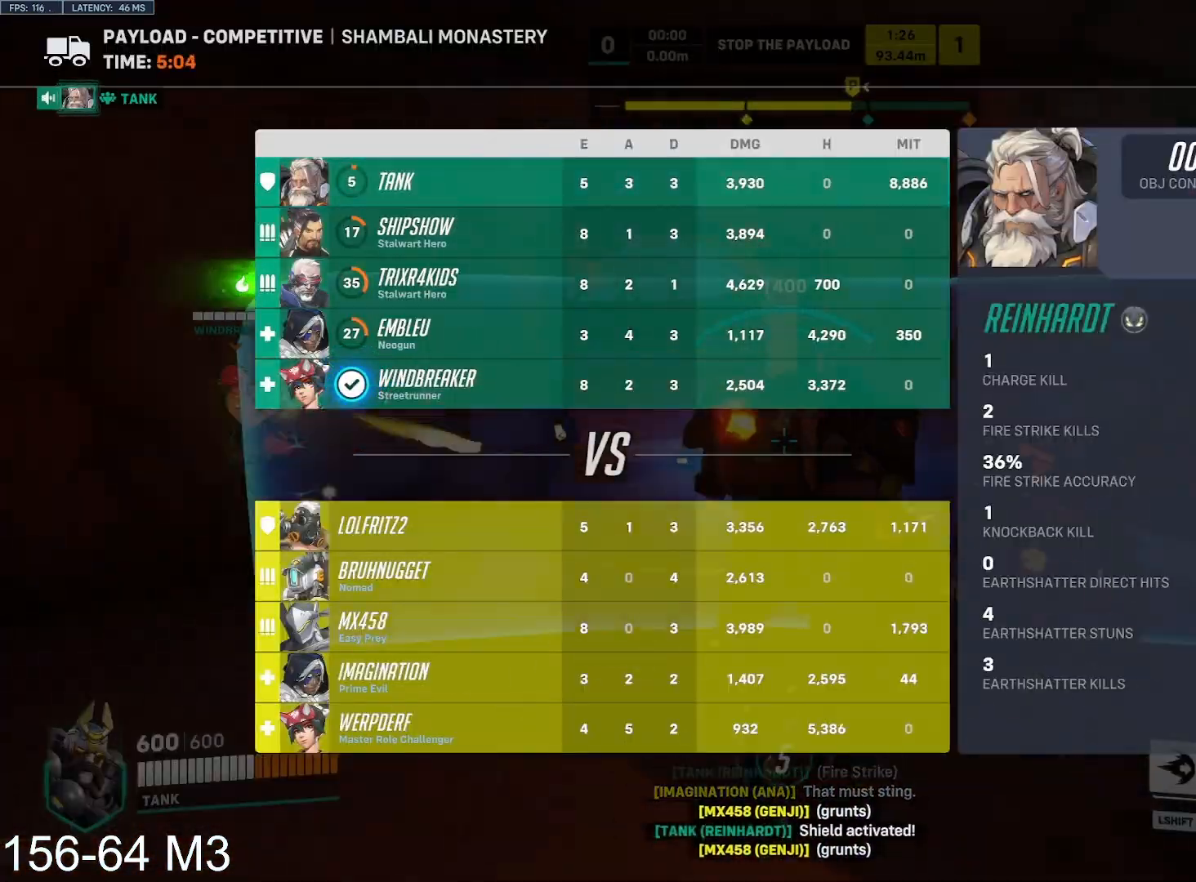
{"keys": ["d", "s"], "mouse": ["right"], "events": [[67, "tab", "up"], [350, "s", "up"], [483, "s", "down"]]}
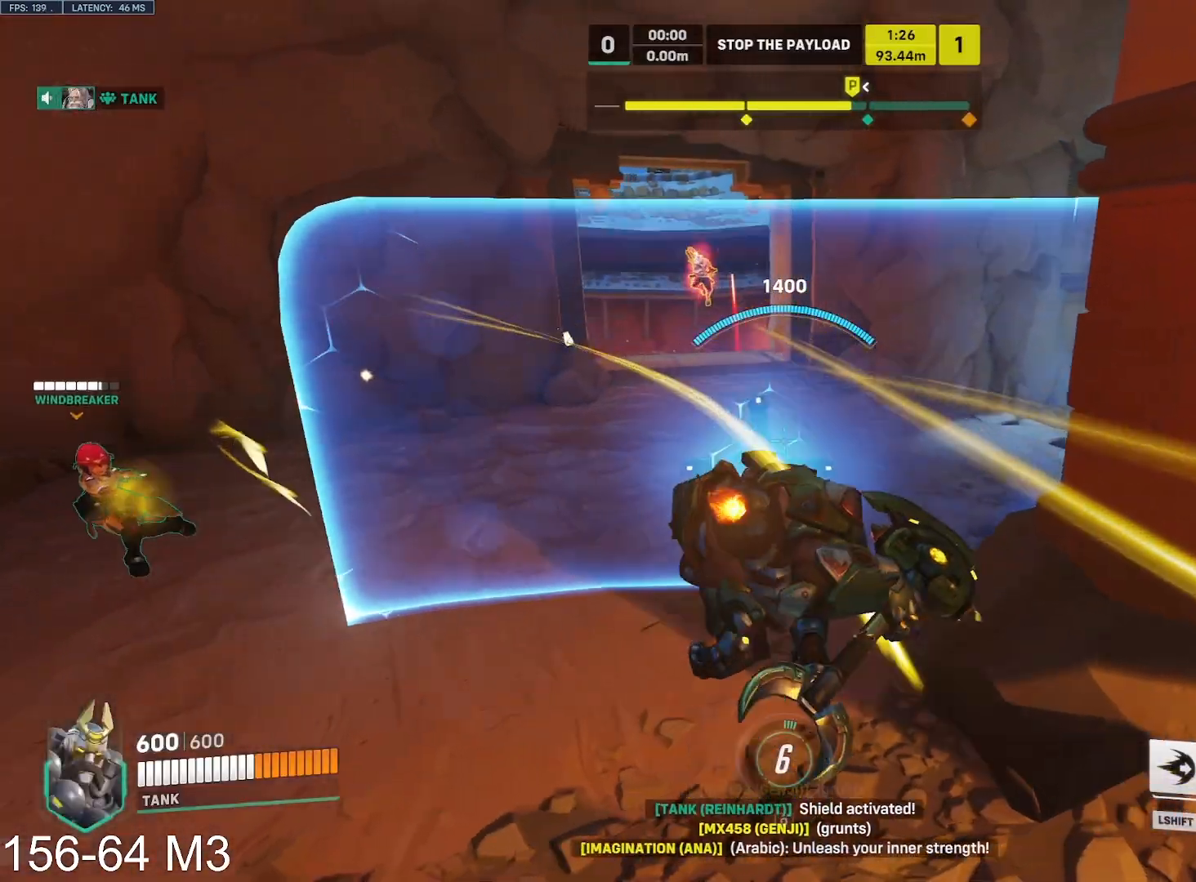
{"keys": ["a"], "mouse": ["right"], "events": [[67, "d", "up"], [83, "a", "down"], [417, "s", "up"]]}